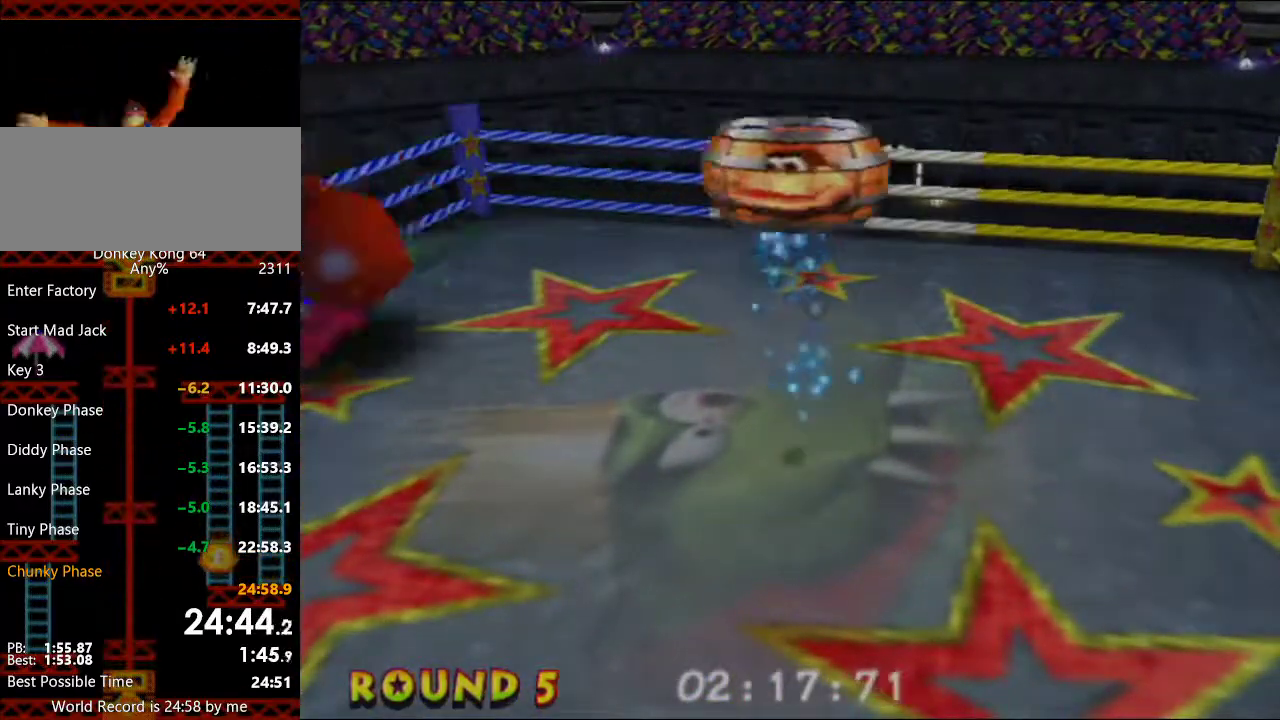
Gameplay with a controller (Nintendo layout); each line is a JSON object with the inputs held at the frame after it. "events" lists button and stick changes between this image and that frame as [ms after this image, input, new state], when the widget could be followed in between. Not read: L3 R3 START.
{"buttons": ["L1"], "left_stick": "center", "events": []}
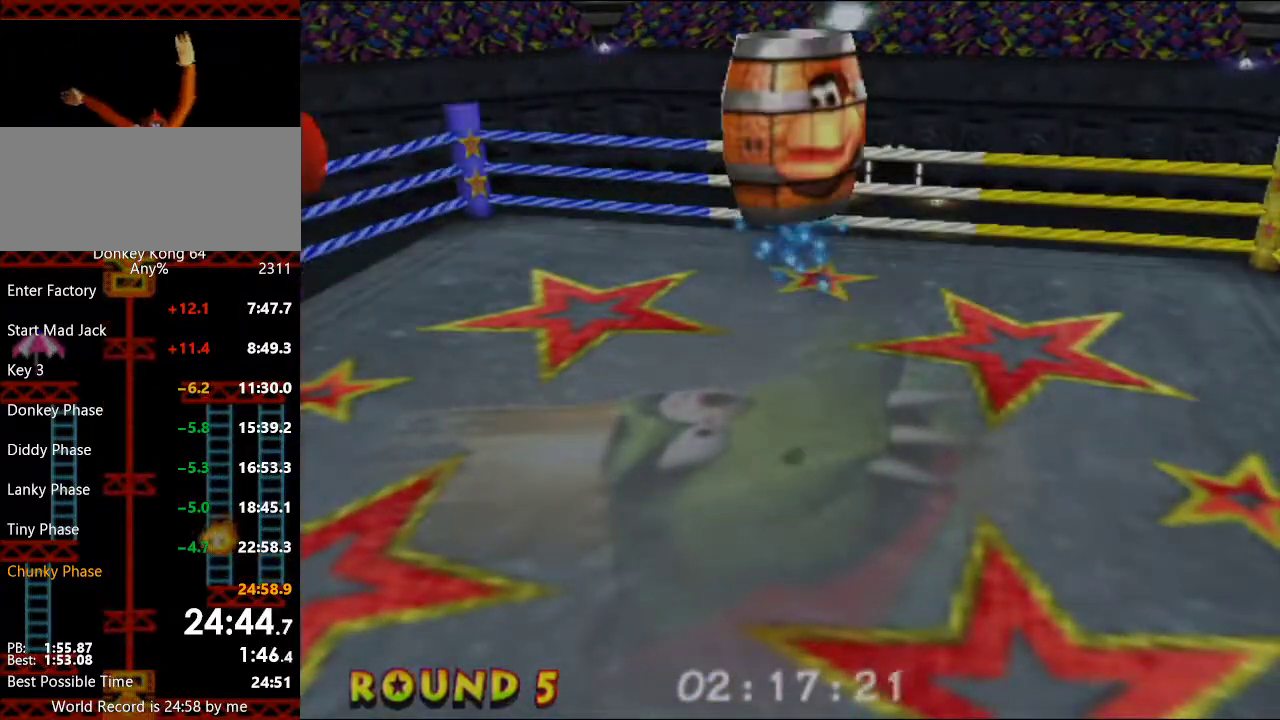
{"buttons": ["L1"], "left_stick": "center", "events": [[367, "A", "down"], [500, "A", "up"]]}
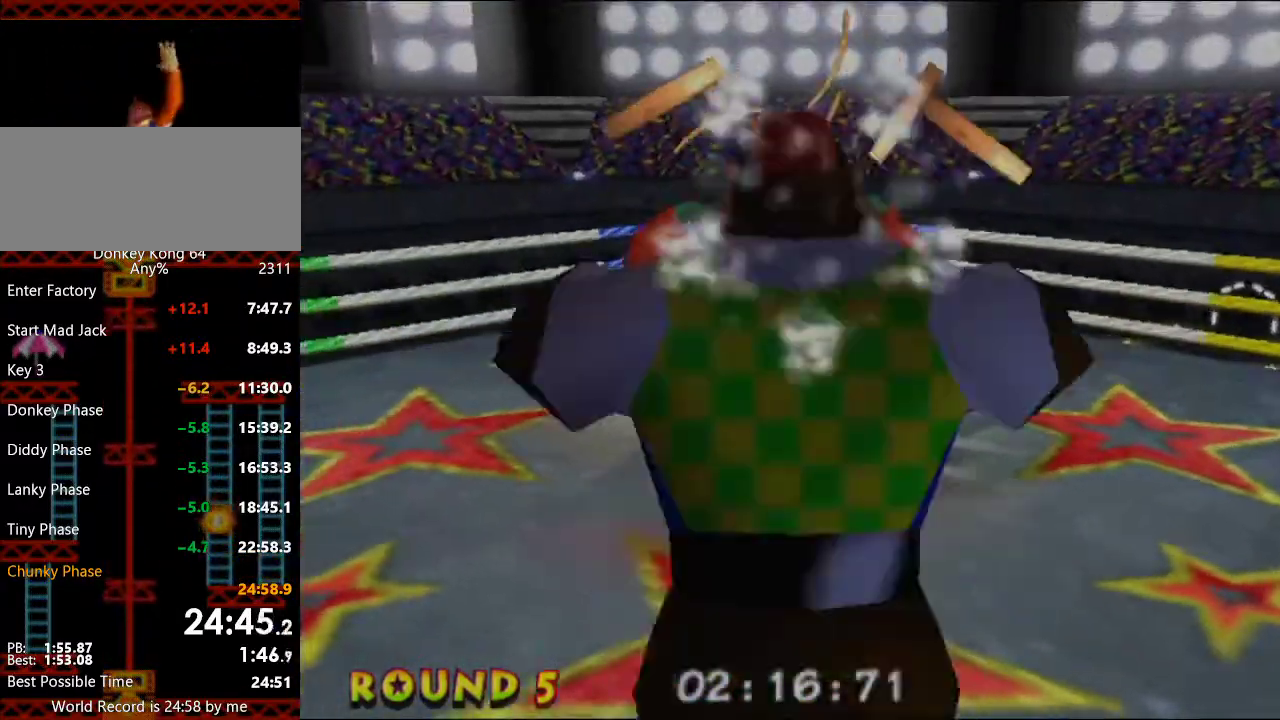
{"buttons": [], "left_stick": "center", "events": [[200, "L1", "up"], [333, "R1", "down"], [500, "R1", "up"]]}
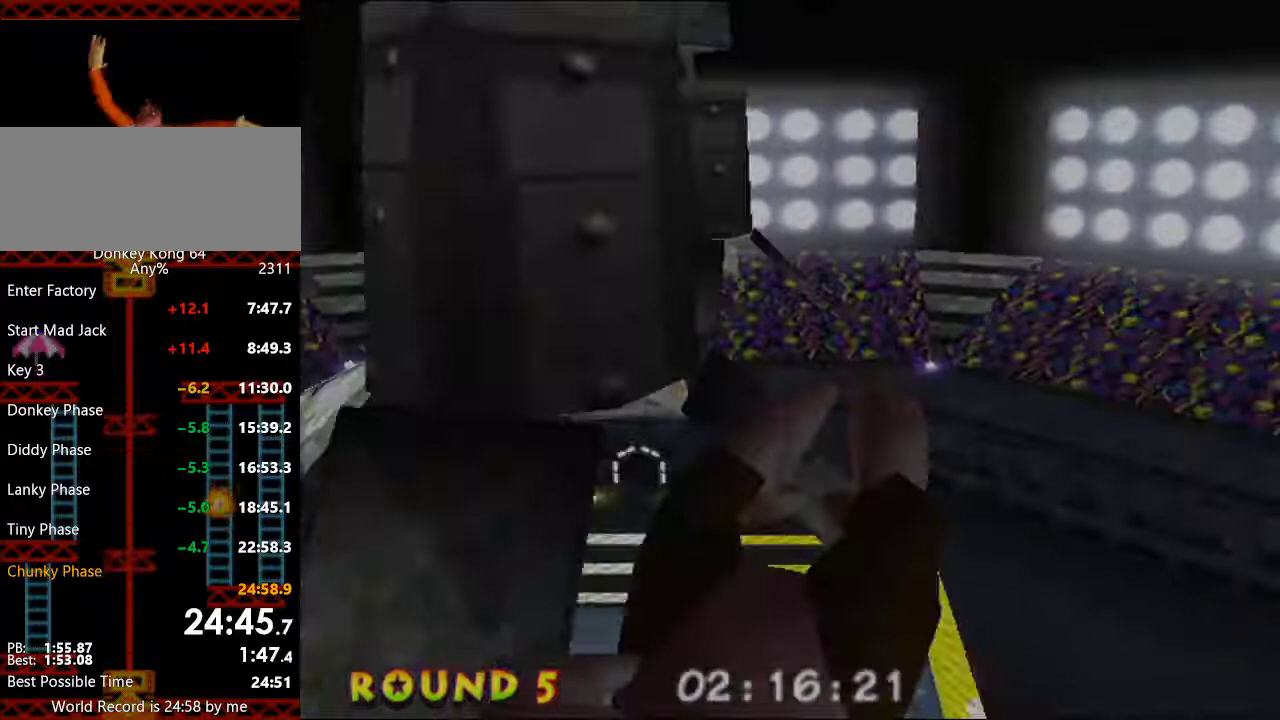
{"buttons": [], "left_stick": "center", "events": []}
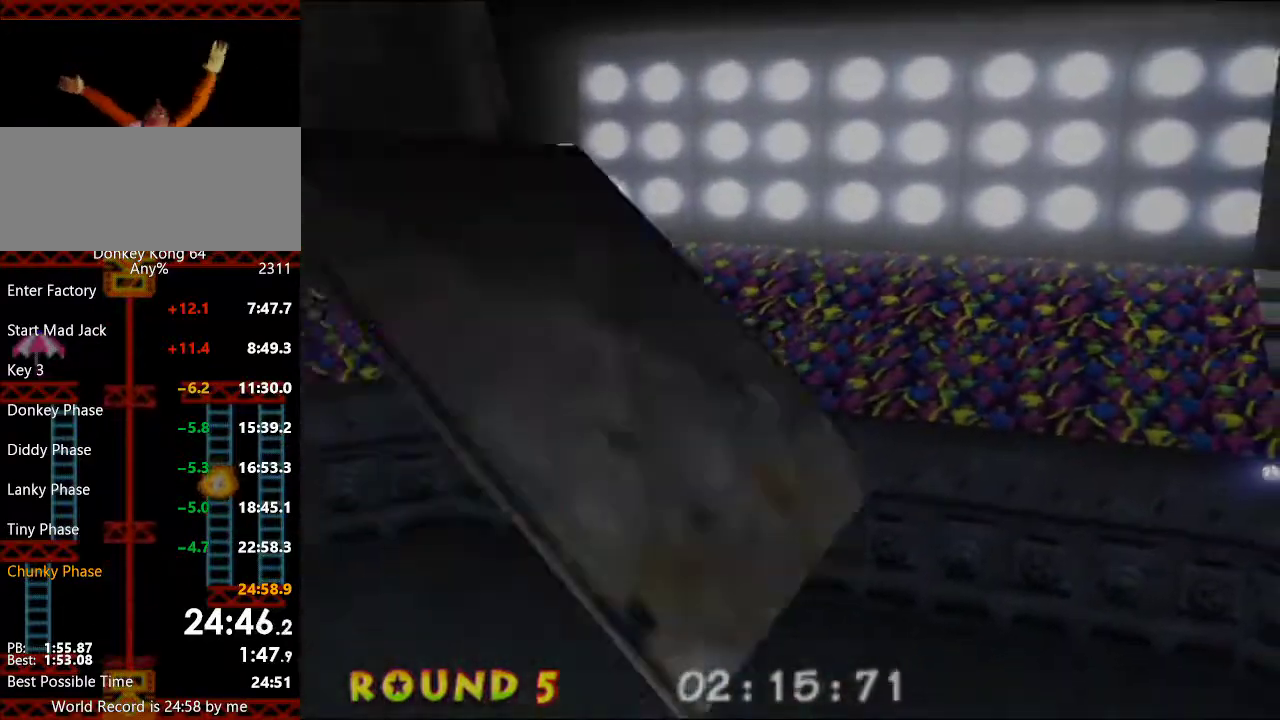
{"buttons": [], "left_stick": "center", "events": []}
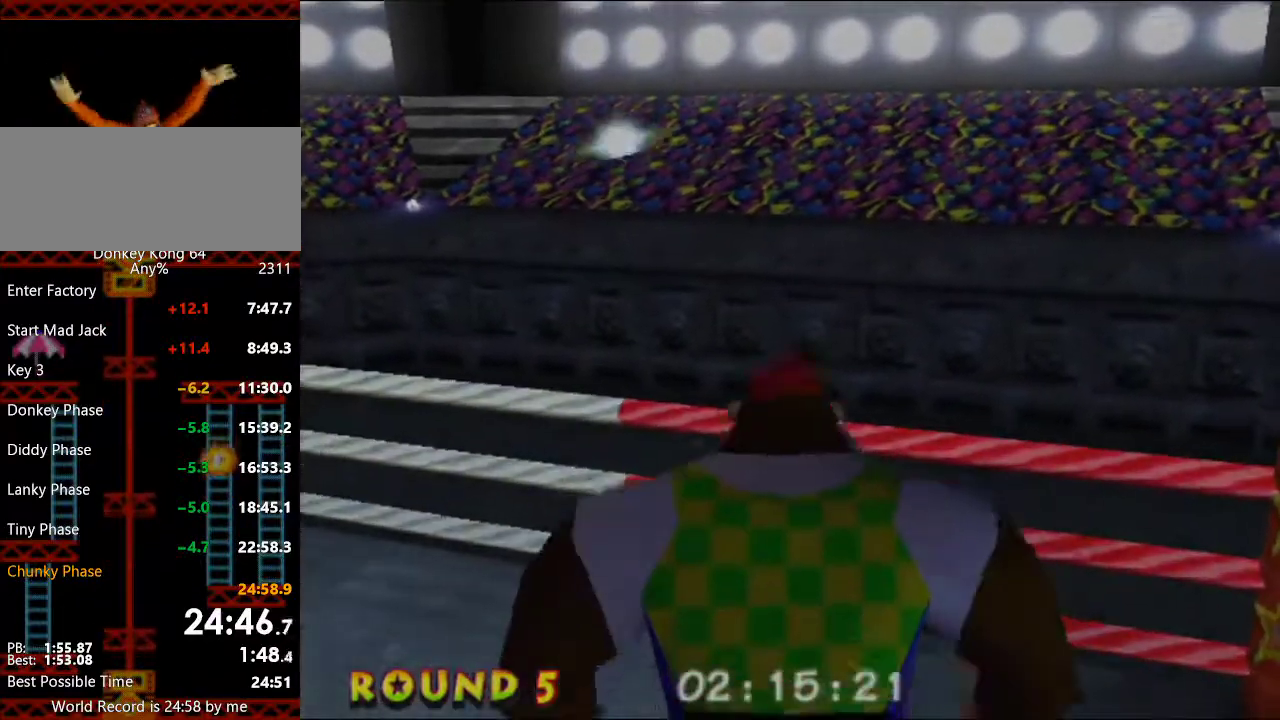
{"buttons": ["R1"], "left_stick": "left", "events": [[400, "left_stick", "left"], [433, "R1", "down"]]}
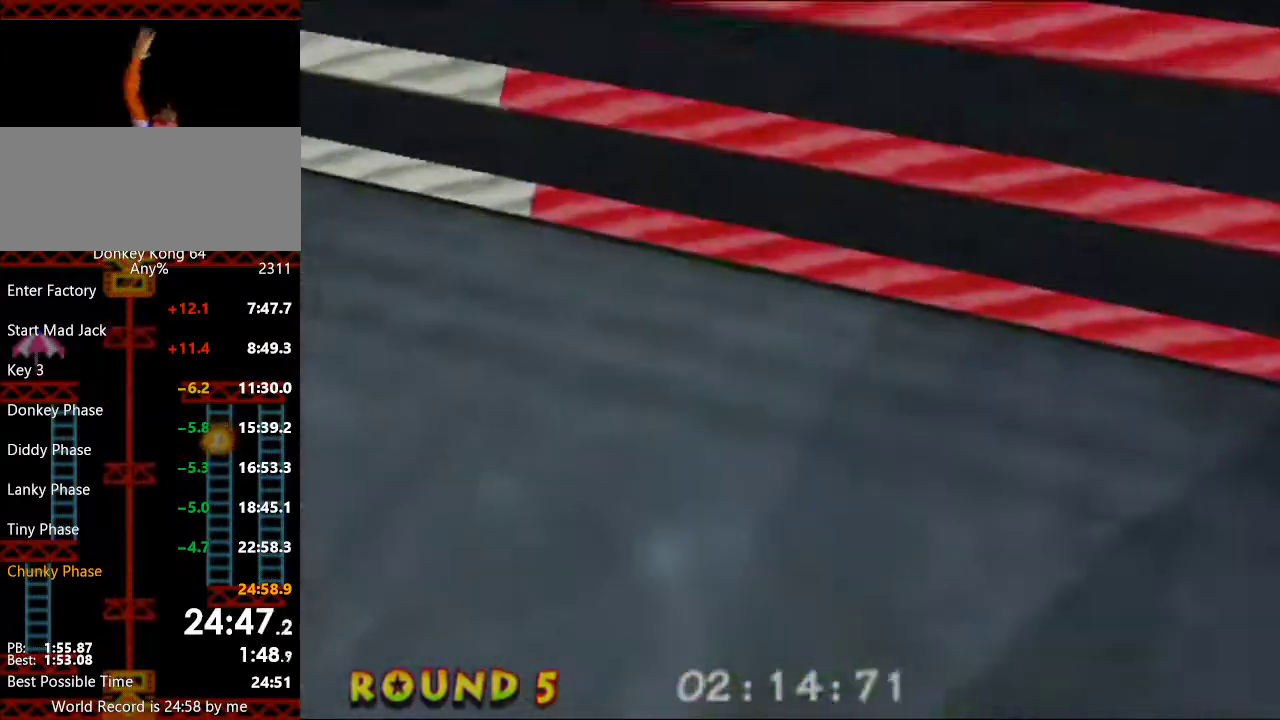
{"buttons": [], "left_stick": "left", "events": [[100, "R1", "up"]]}
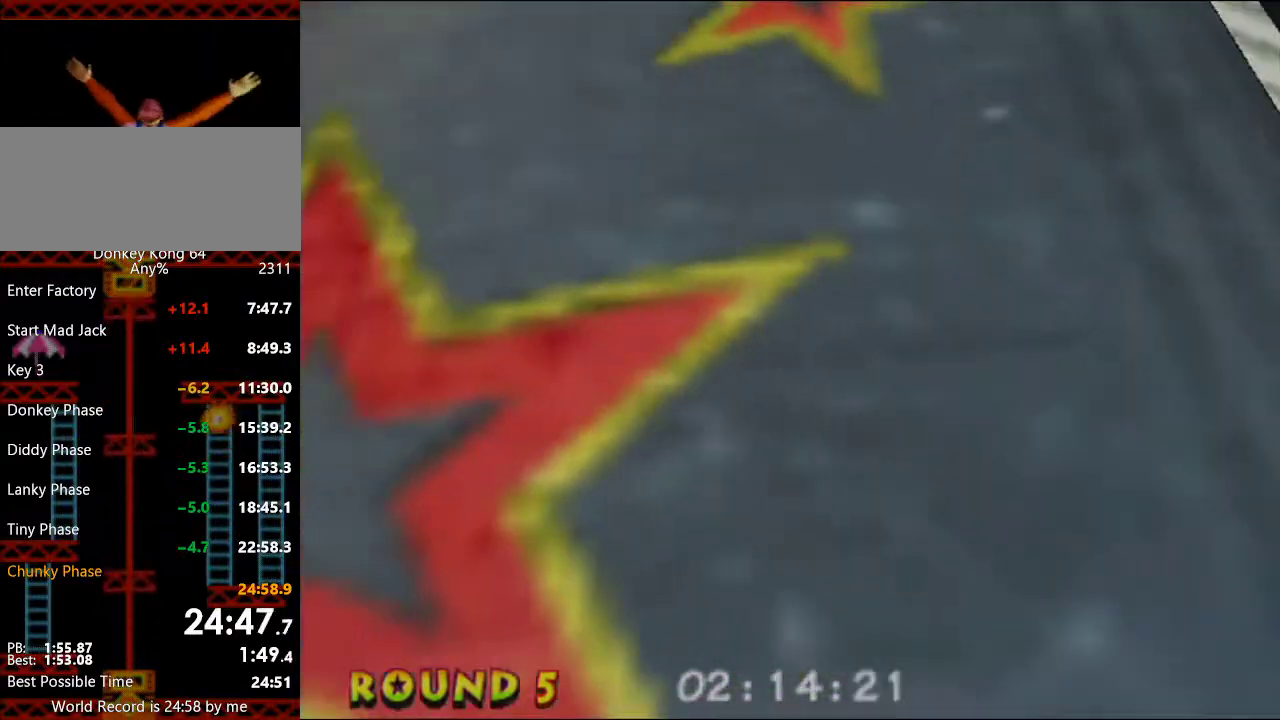
{"buttons": ["L1"], "left_stick": "left", "events": [[133, "left_stick", "center"], [167, "L1", "down"], [467, "left_stick", "left"]]}
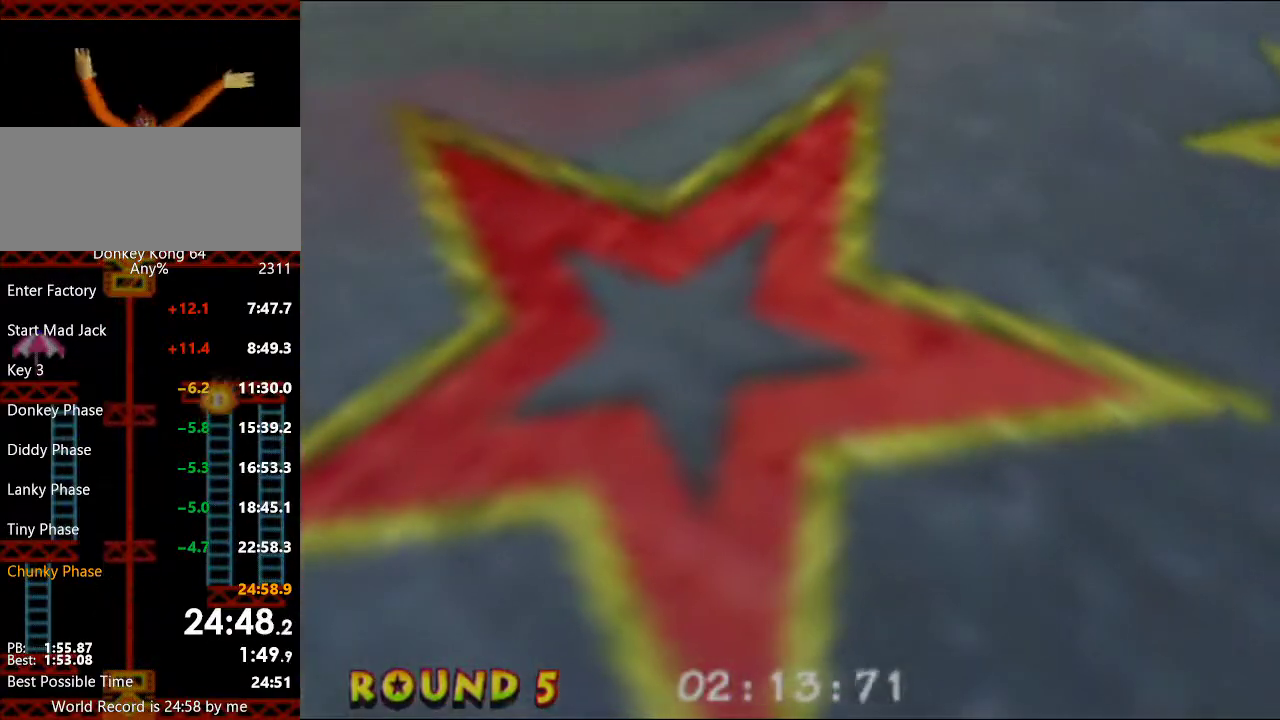
{"buttons": [], "left_stick": "center", "events": [[200, "left_stick", "center"], [333, "L1", "up"]]}
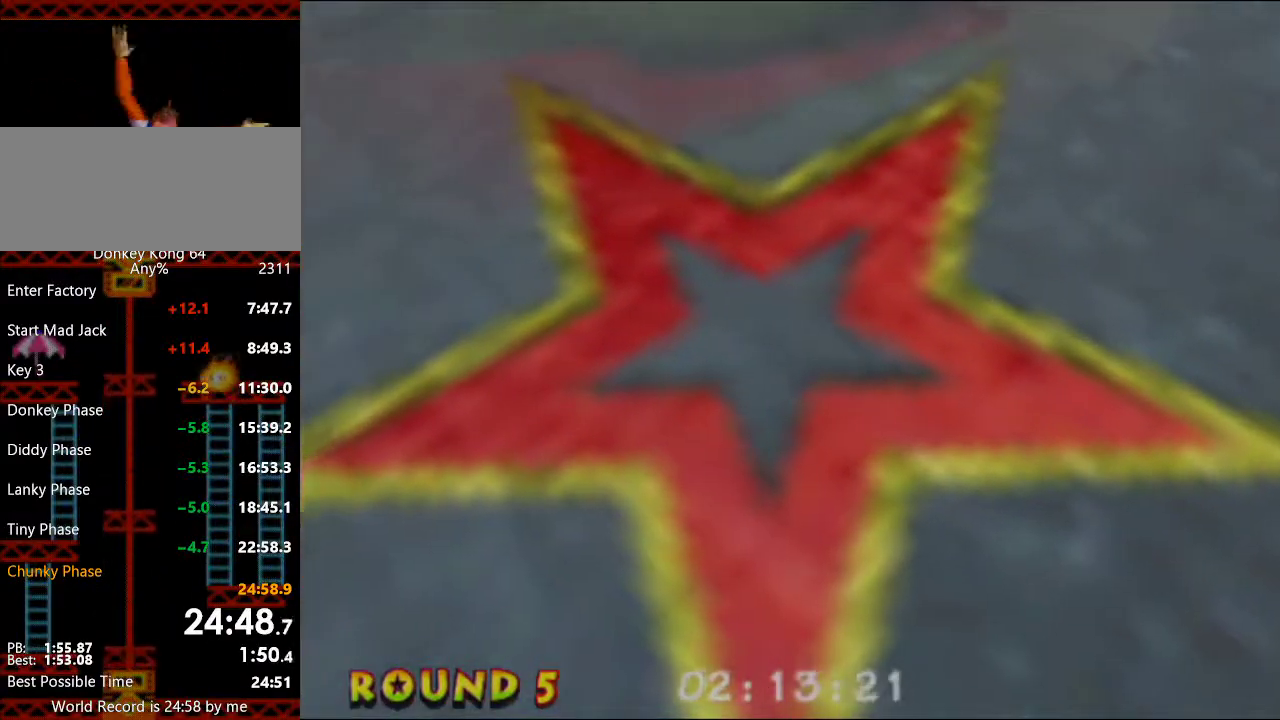
{"buttons": ["L1"], "left_stick": "center", "events": [[33, "R1", "down"], [133, "L1", "down"], [200, "R1", "up"]]}
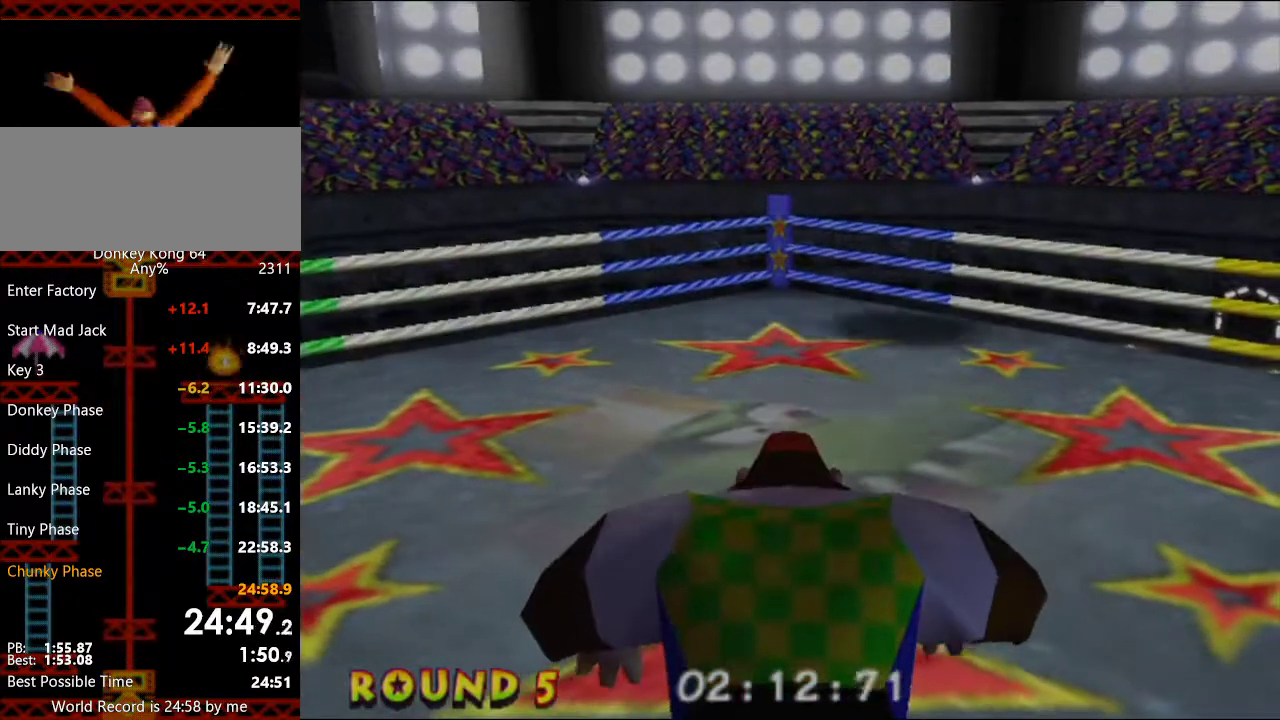
{"buttons": ["L1"], "left_stick": "center", "events": []}
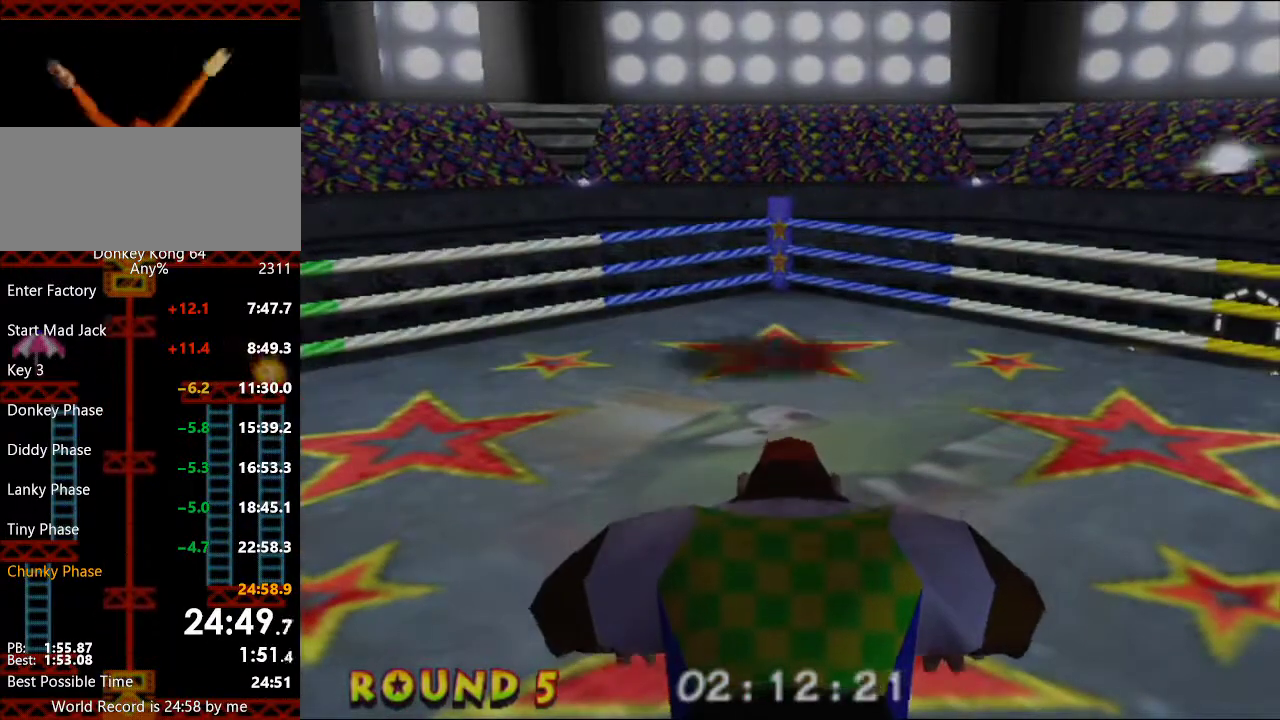
{"buttons": ["L1"], "left_stick": "center", "events": []}
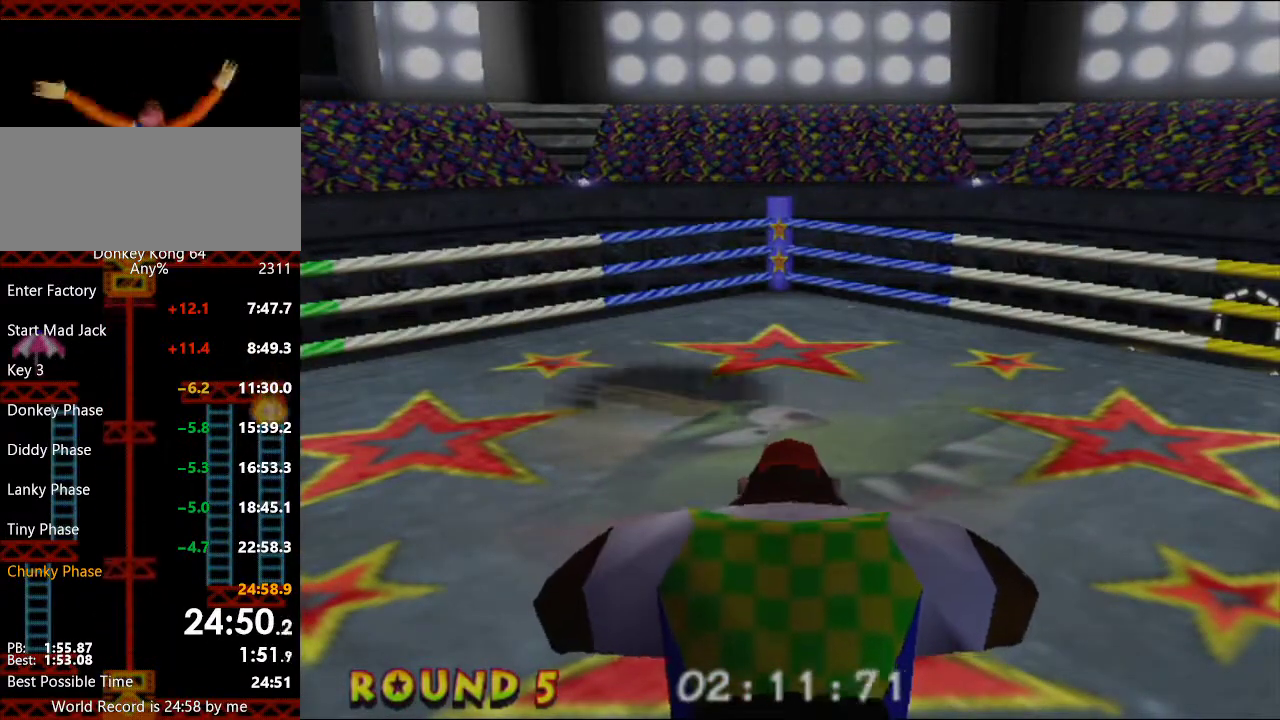
{"buttons": ["L1"], "left_stick": "center", "events": [[133, "R1", "down"], [333, "R1", "up"]]}
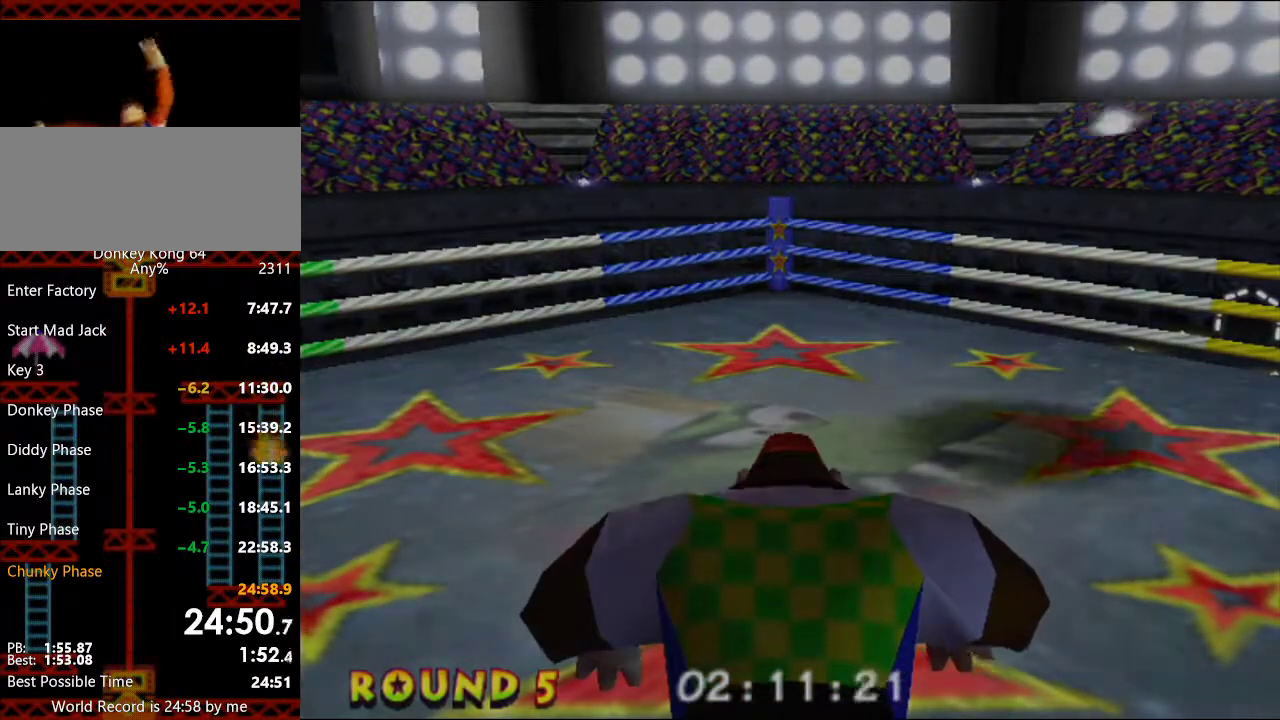
{"buttons": [], "left_stick": "center", "events": [[133, "B", "down"], [333, "B", "up"], [333, "L1", "up"]]}
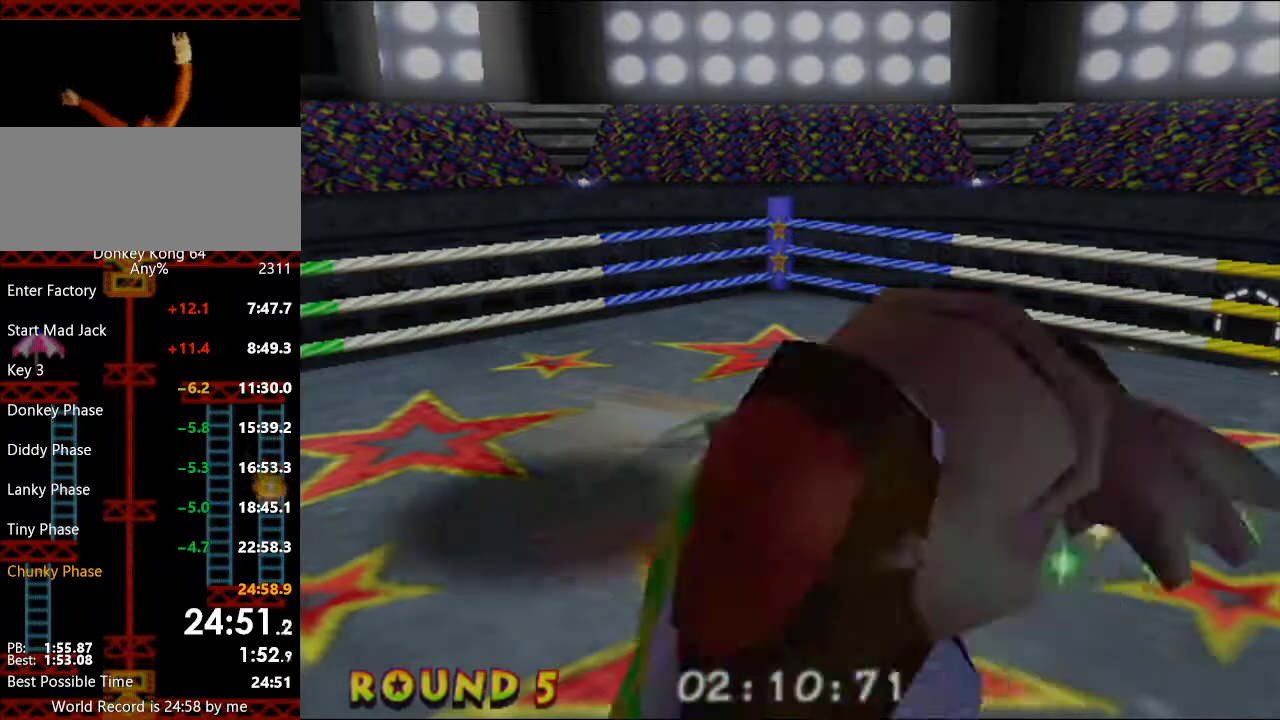
{"buttons": [], "left_stick": "center", "events": []}
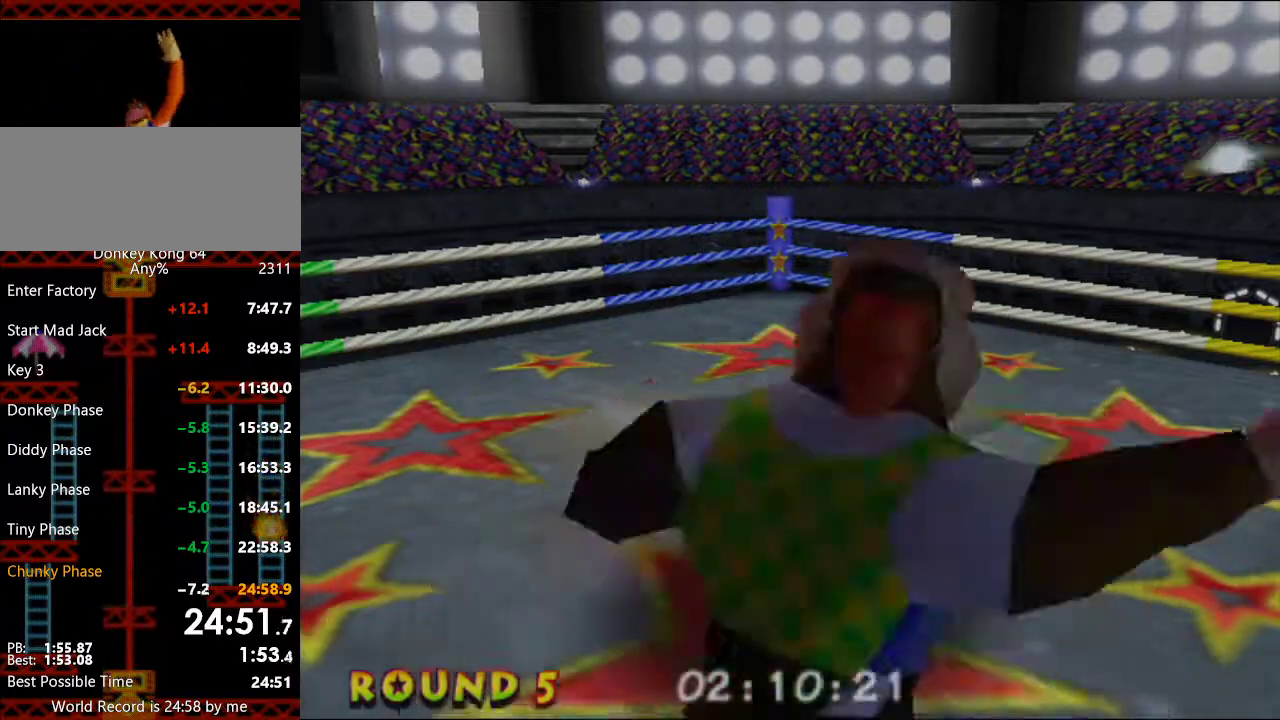
{"buttons": [], "left_stick": "center", "events": [[267, "R1", "down"], [433, "R1", "up"]]}
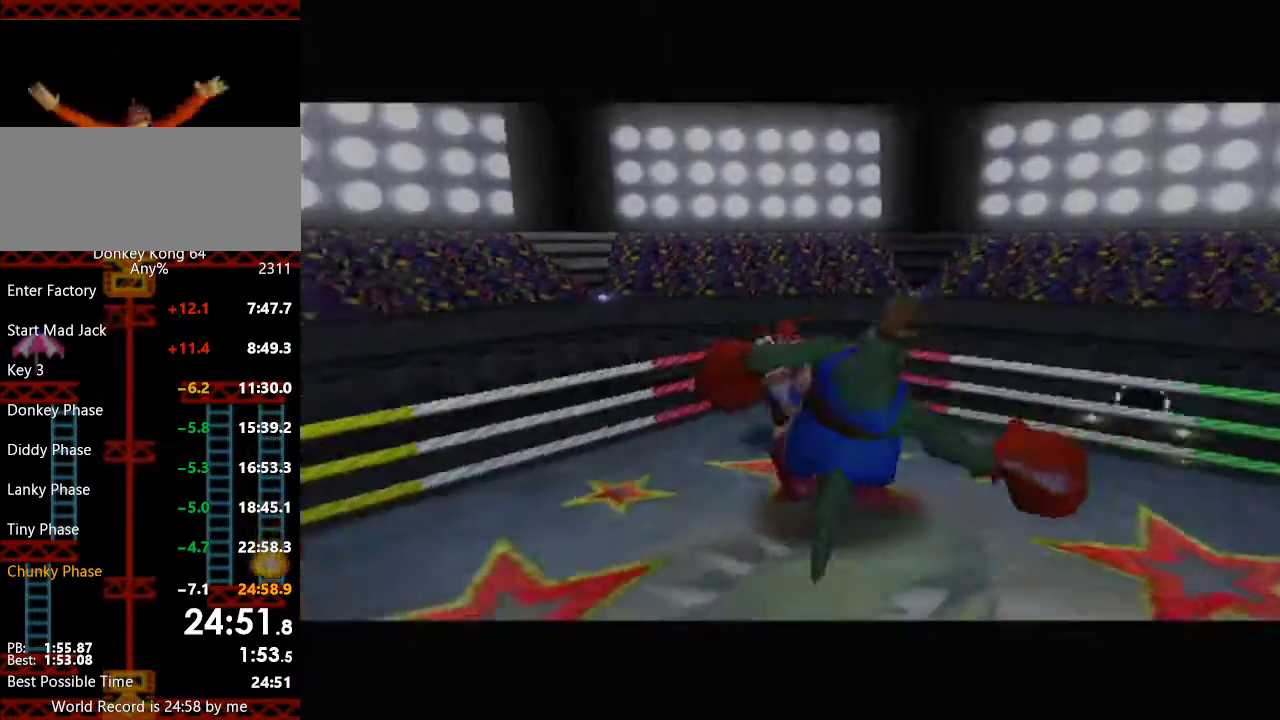
{"buttons": [], "left_stick": "center", "events": []}
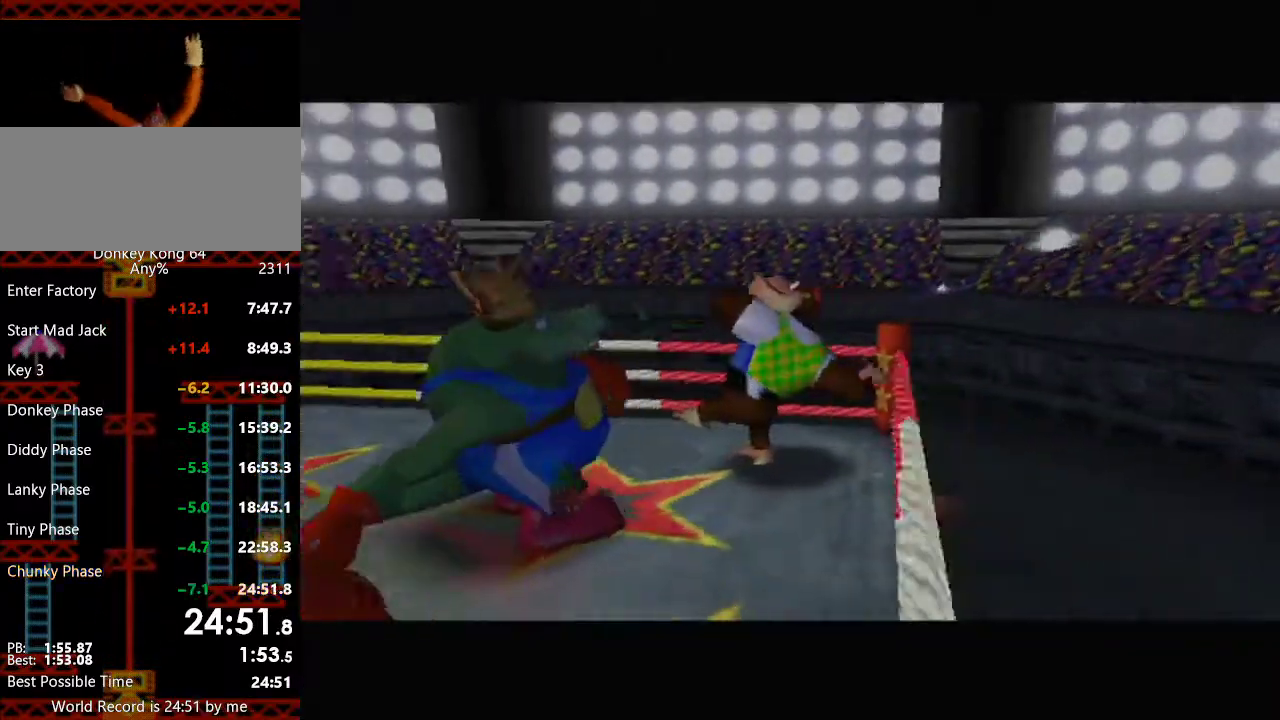
{"buttons": [], "left_stick": "center", "events": []}
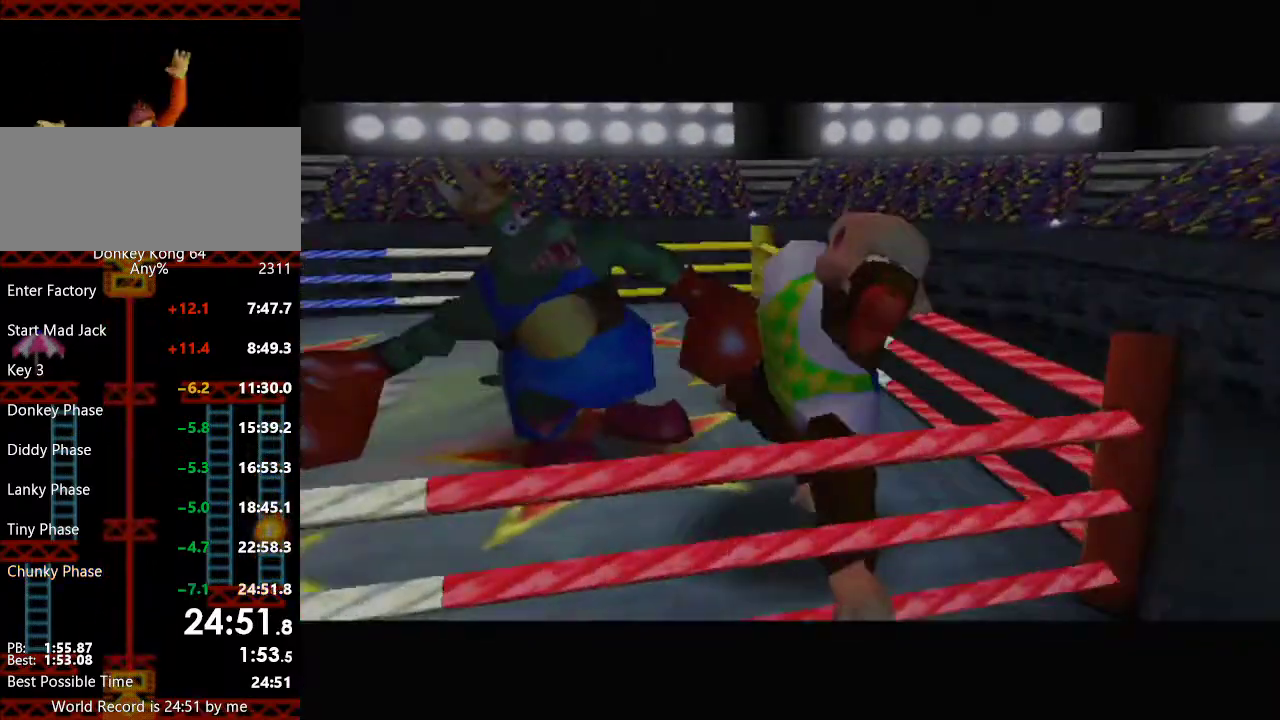
{"buttons": ["R1"], "left_stick": "center", "events": [[367, "R1", "down"]]}
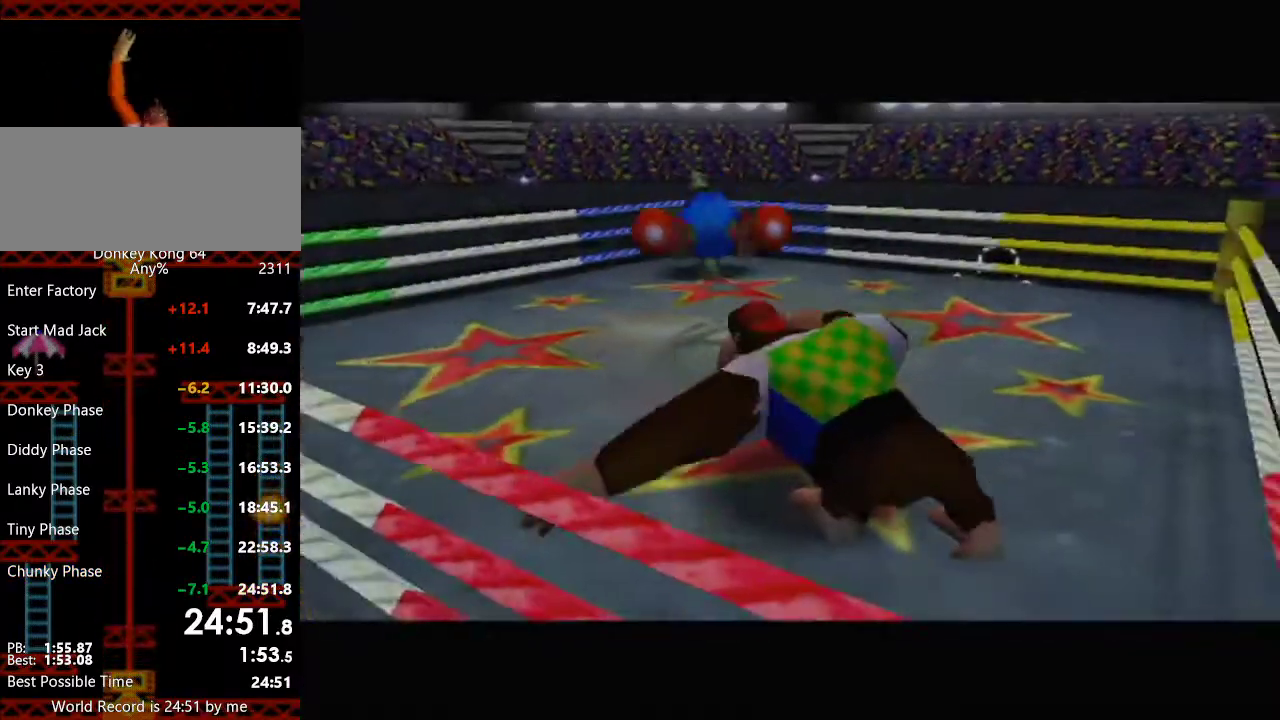
{"buttons": [], "left_stick": "center", "events": [[33, "R1", "up"]]}
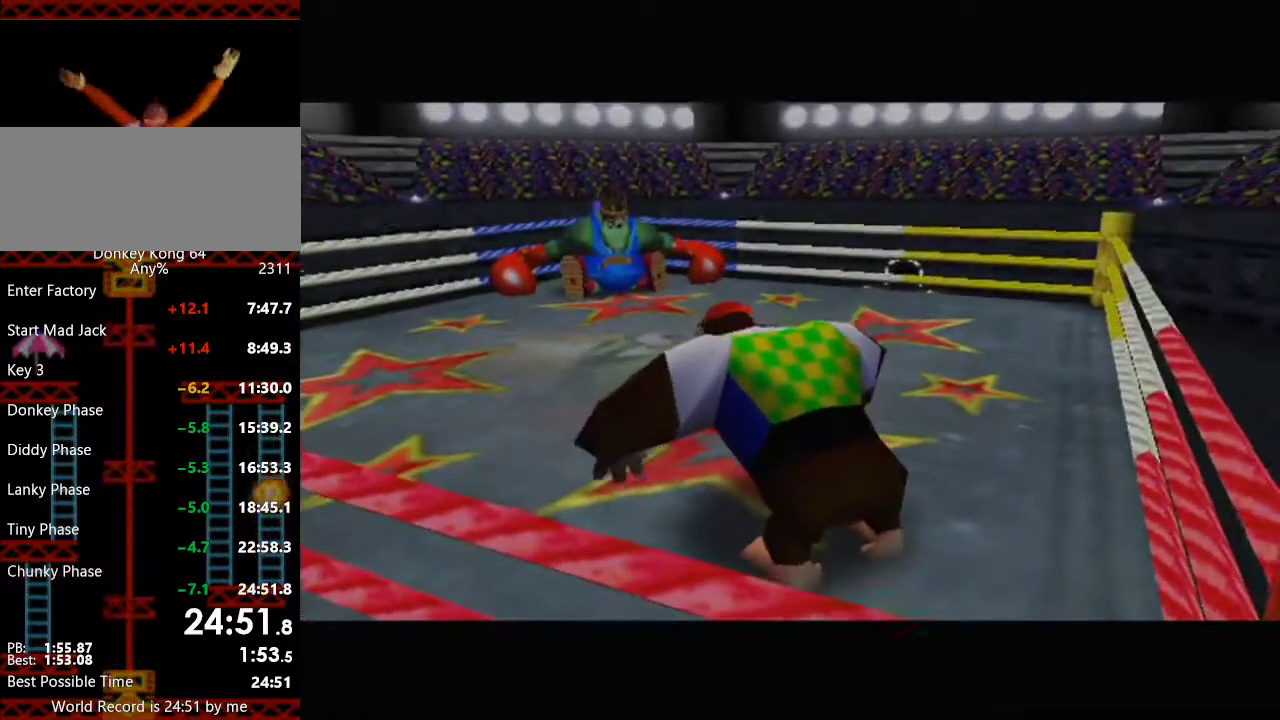
{"buttons": [], "left_stick": "center", "events": []}
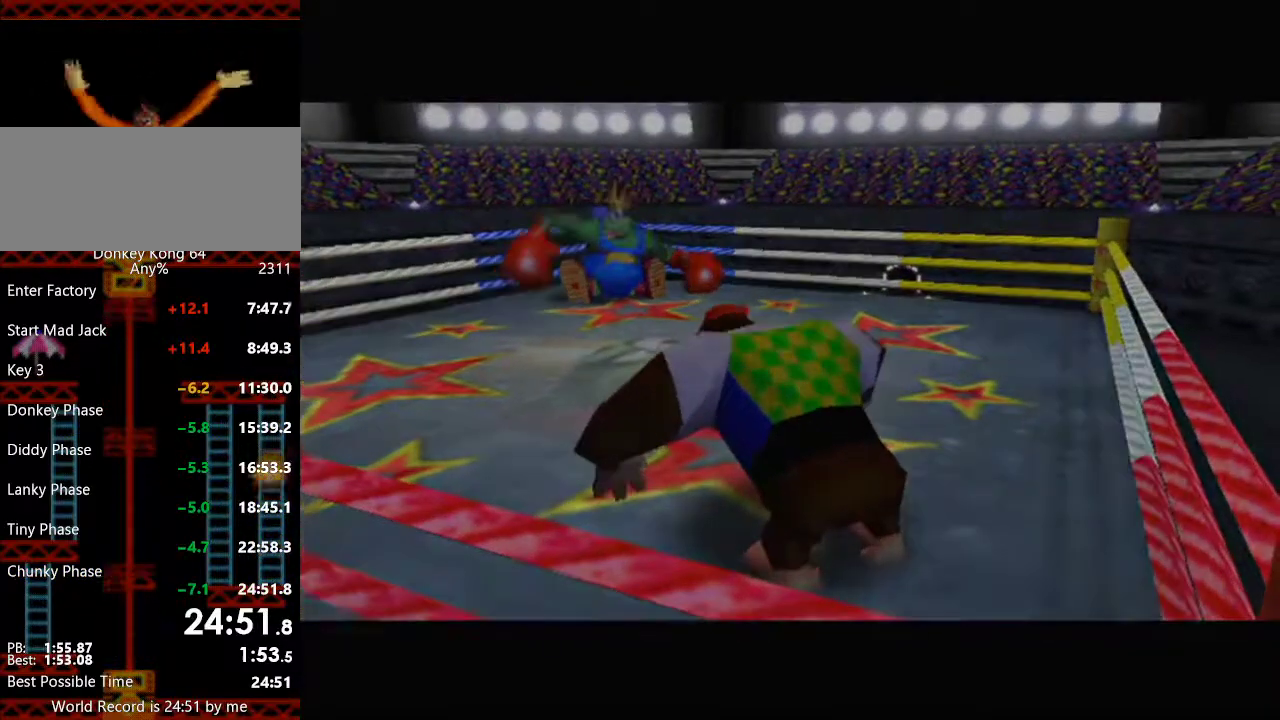
{"buttons": ["R1"], "left_stick": "center", "events": [[467, "R1", "down"]]}
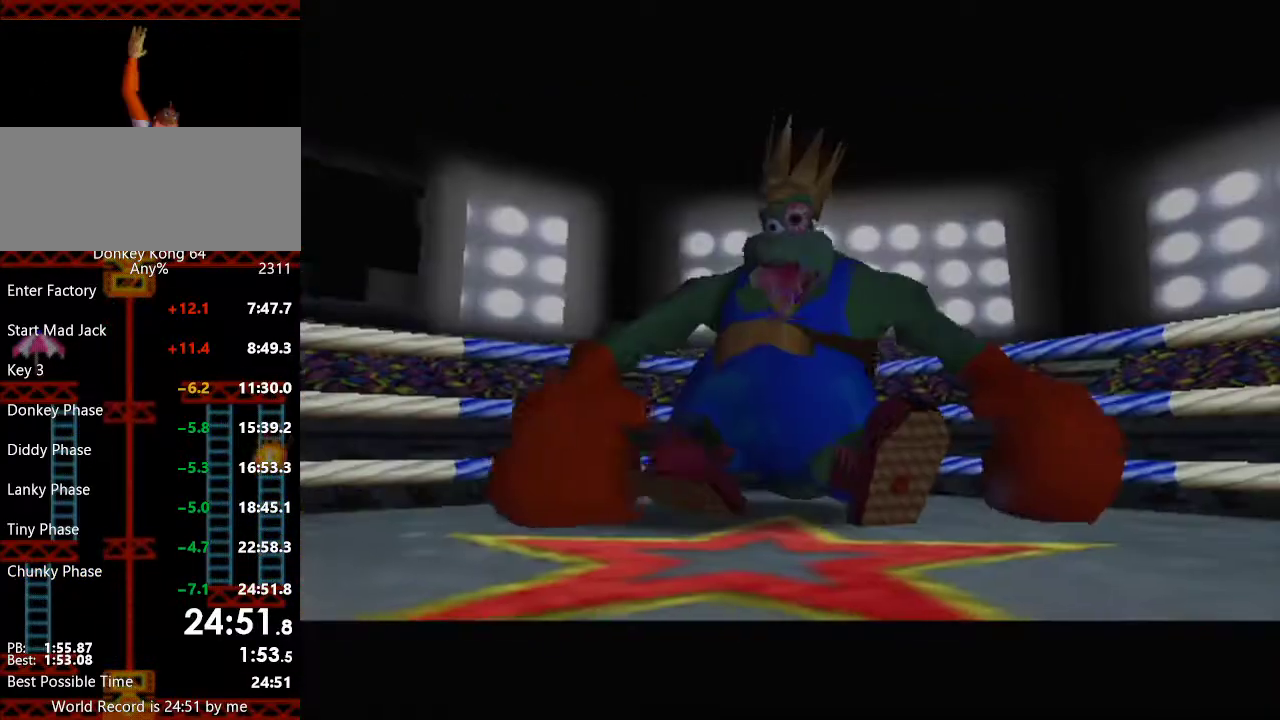
{"buttons": [], "left_stick": "center", "events": [[133, "R1", "up"]]}